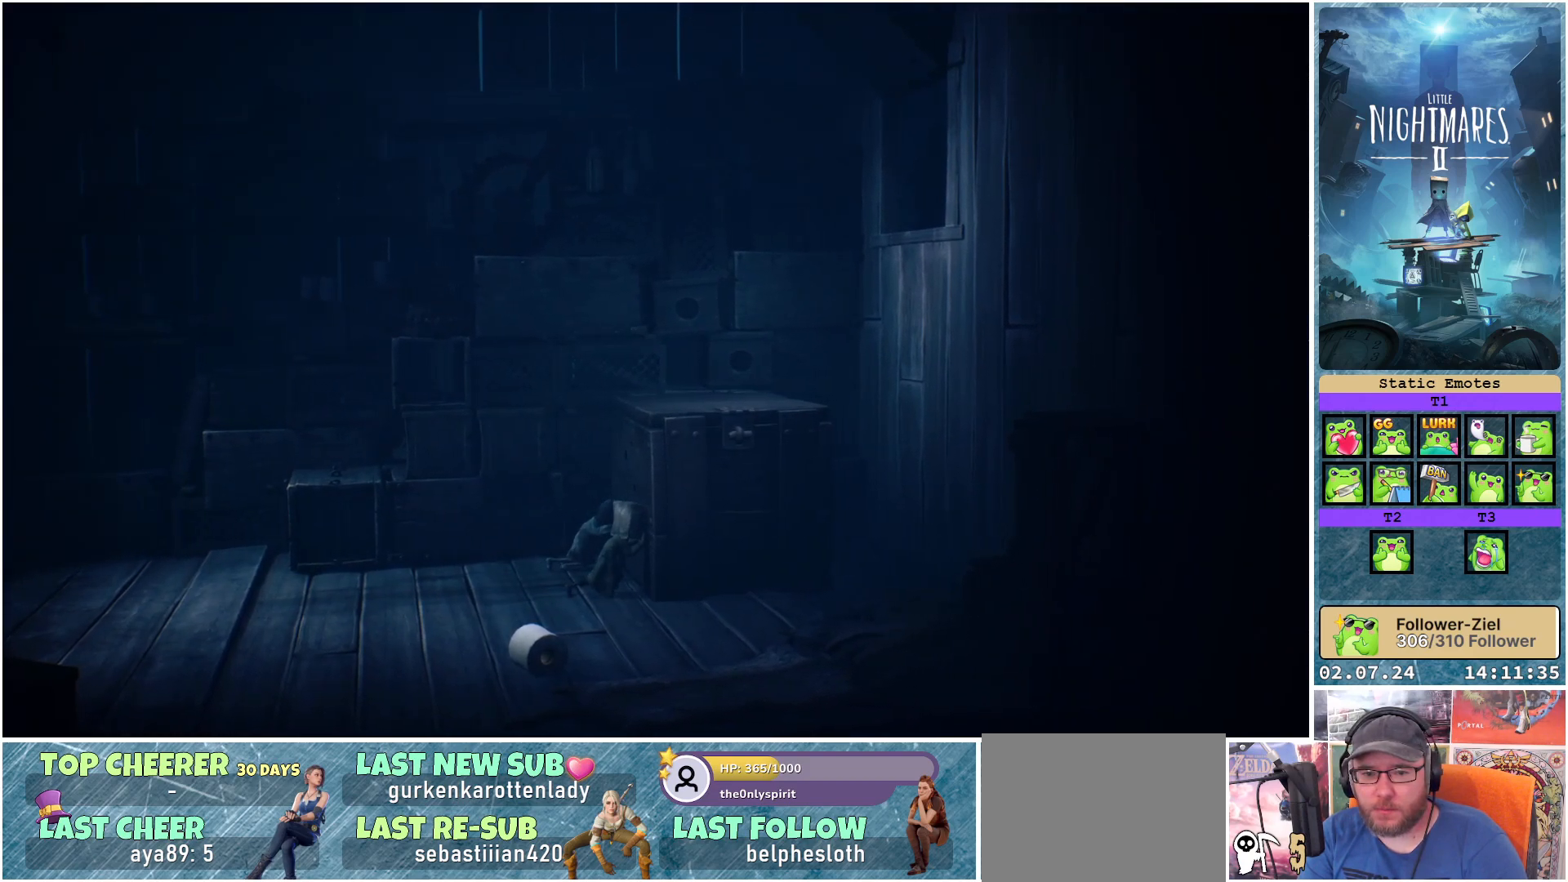
Gameplay with a controller (Xbox layout); each line is a JSON object with the inputs held at the frame after it. "events" lists button and stick changes between this image and that frame as [ms after this image, input, new state], when the widget could be followed in between.
{"buttons": [], "left_stick": "right", "right_stick": "center", "events": []}
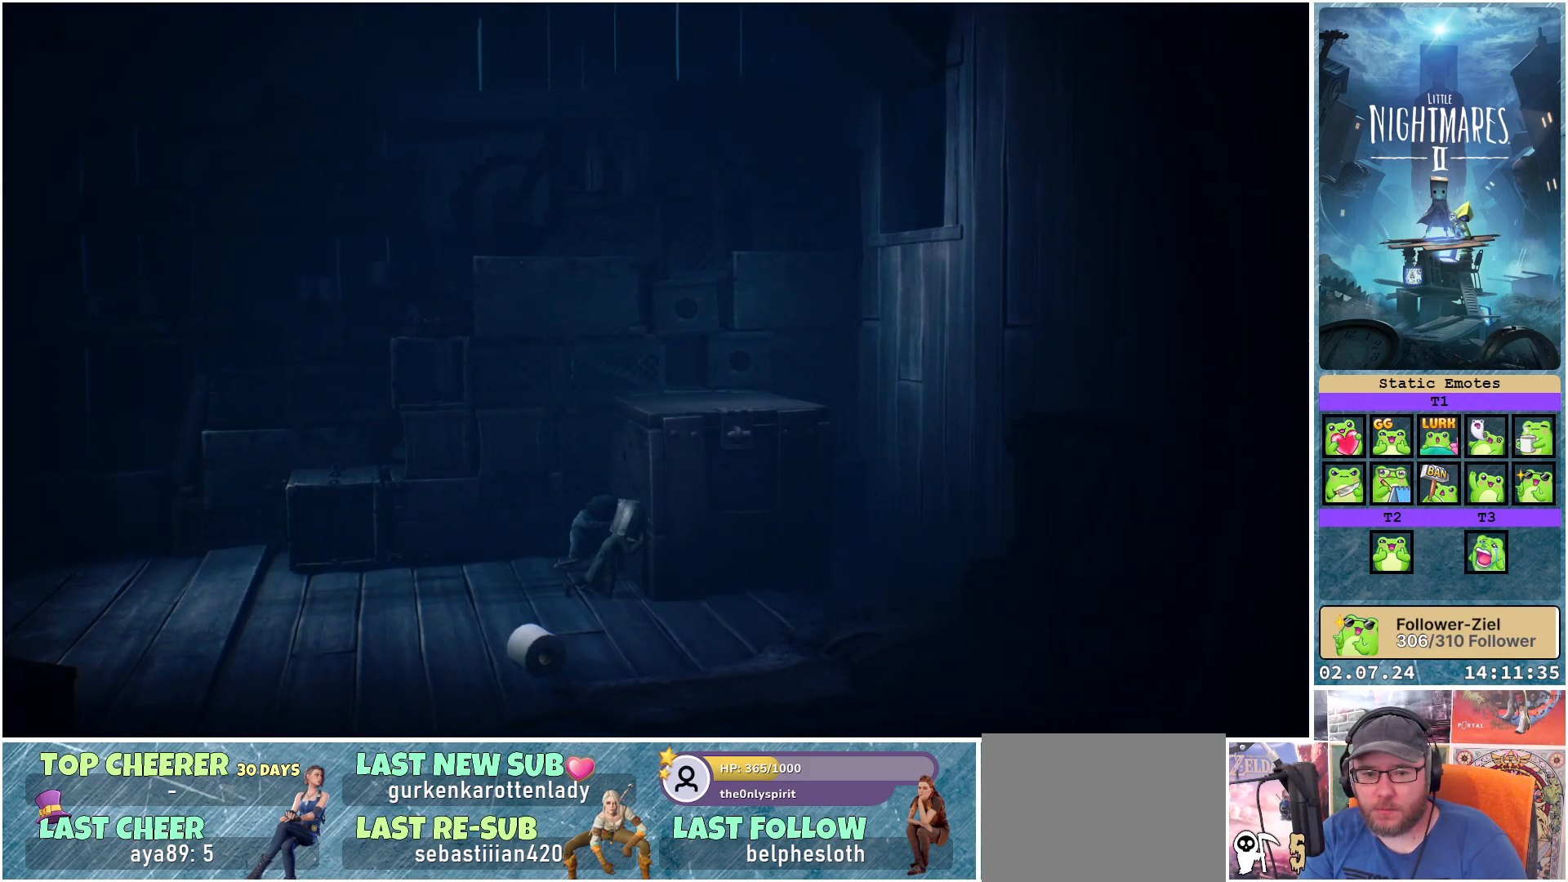
{"buttons": [], "left_stick": "right", "right_stick": "center", "events": []}
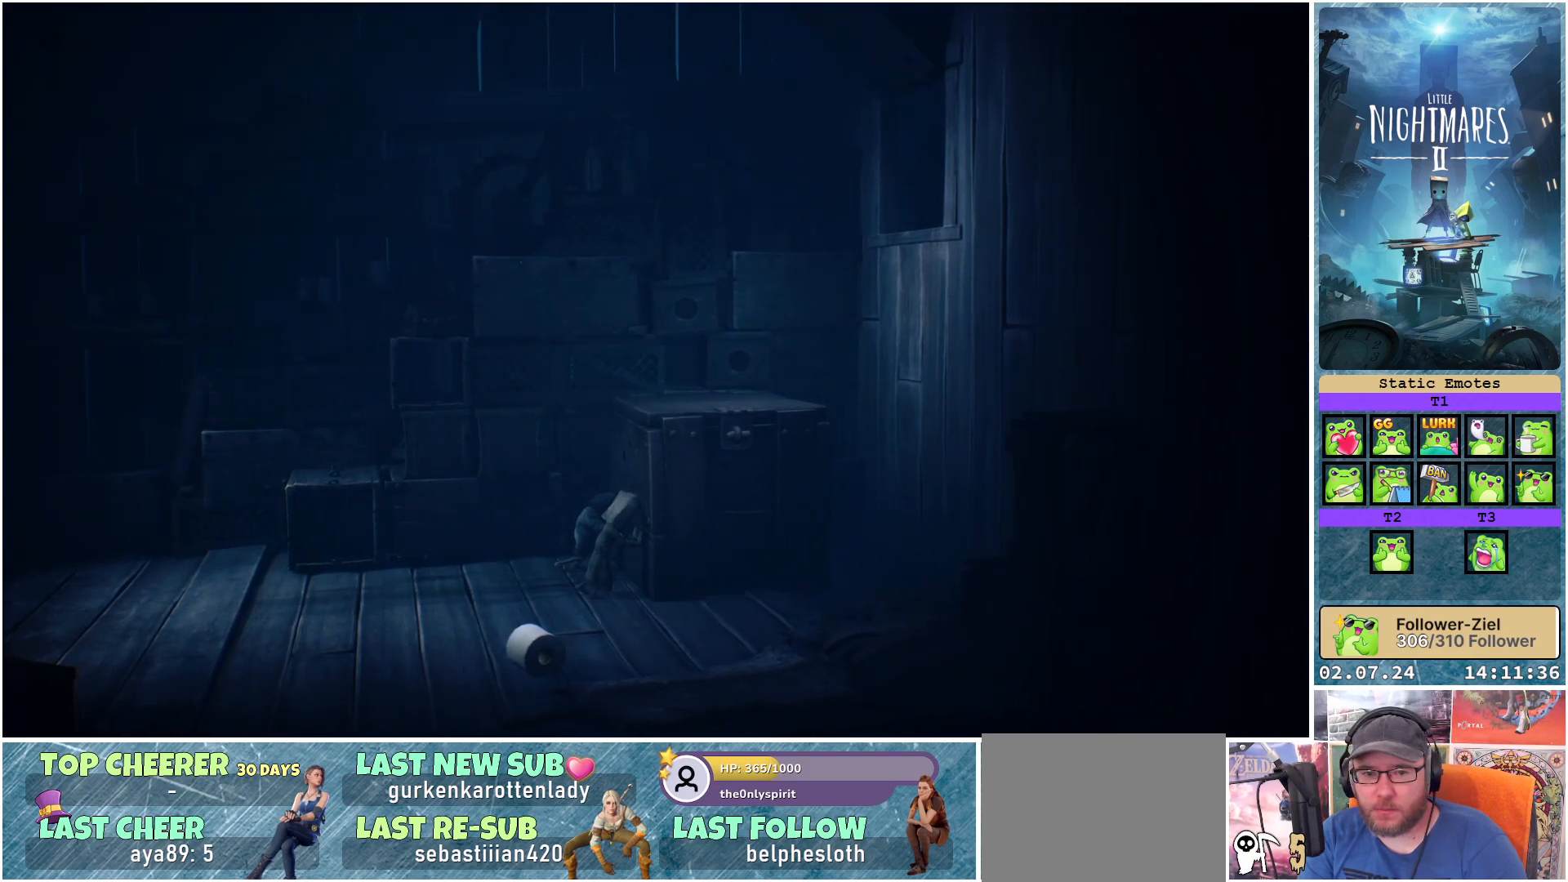
{"buttons": [], "left_stick": "right", "right_stick": "center", "events": []}
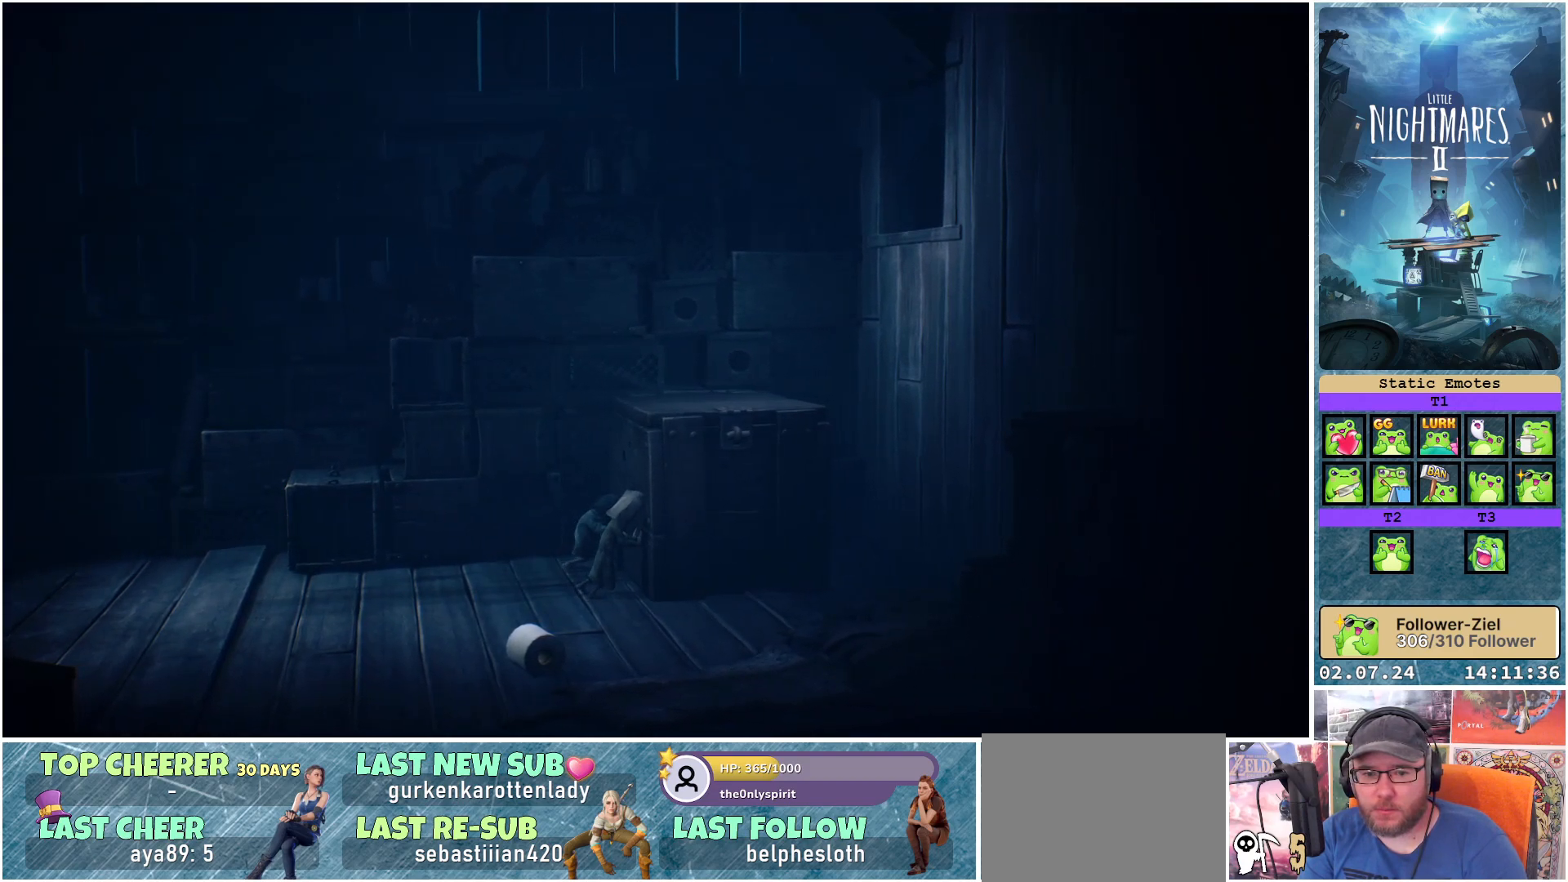
{"buttons": [], "left_stick": "center", "right_stick": "center", "events": [[350, "left_stick", "center"]]}
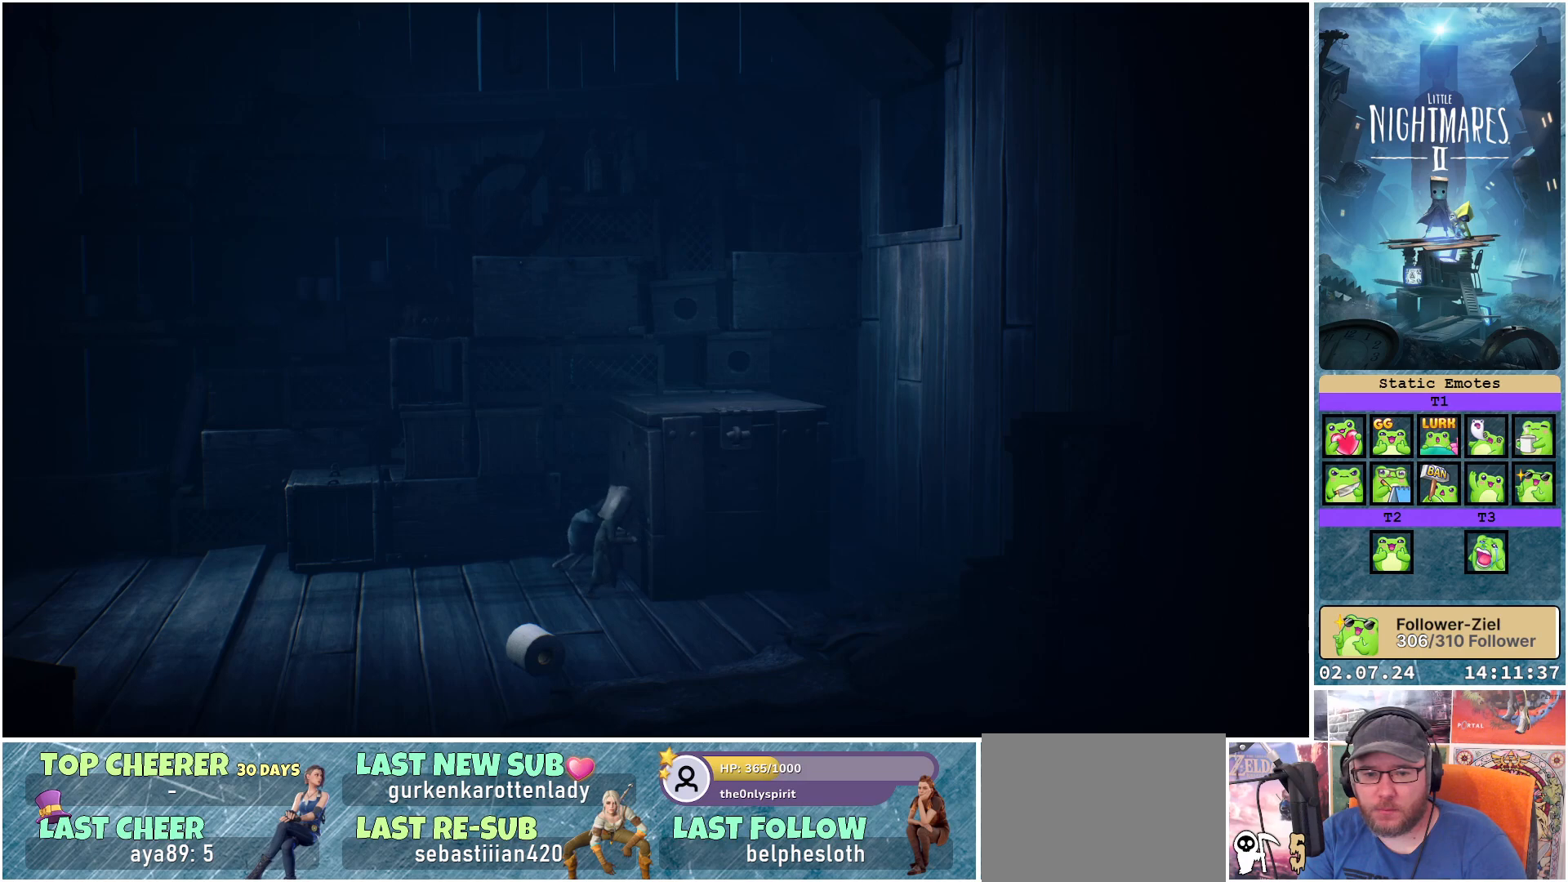
{"buttons": [], "left_stick": "center", "right_stick": "center", "events": []}
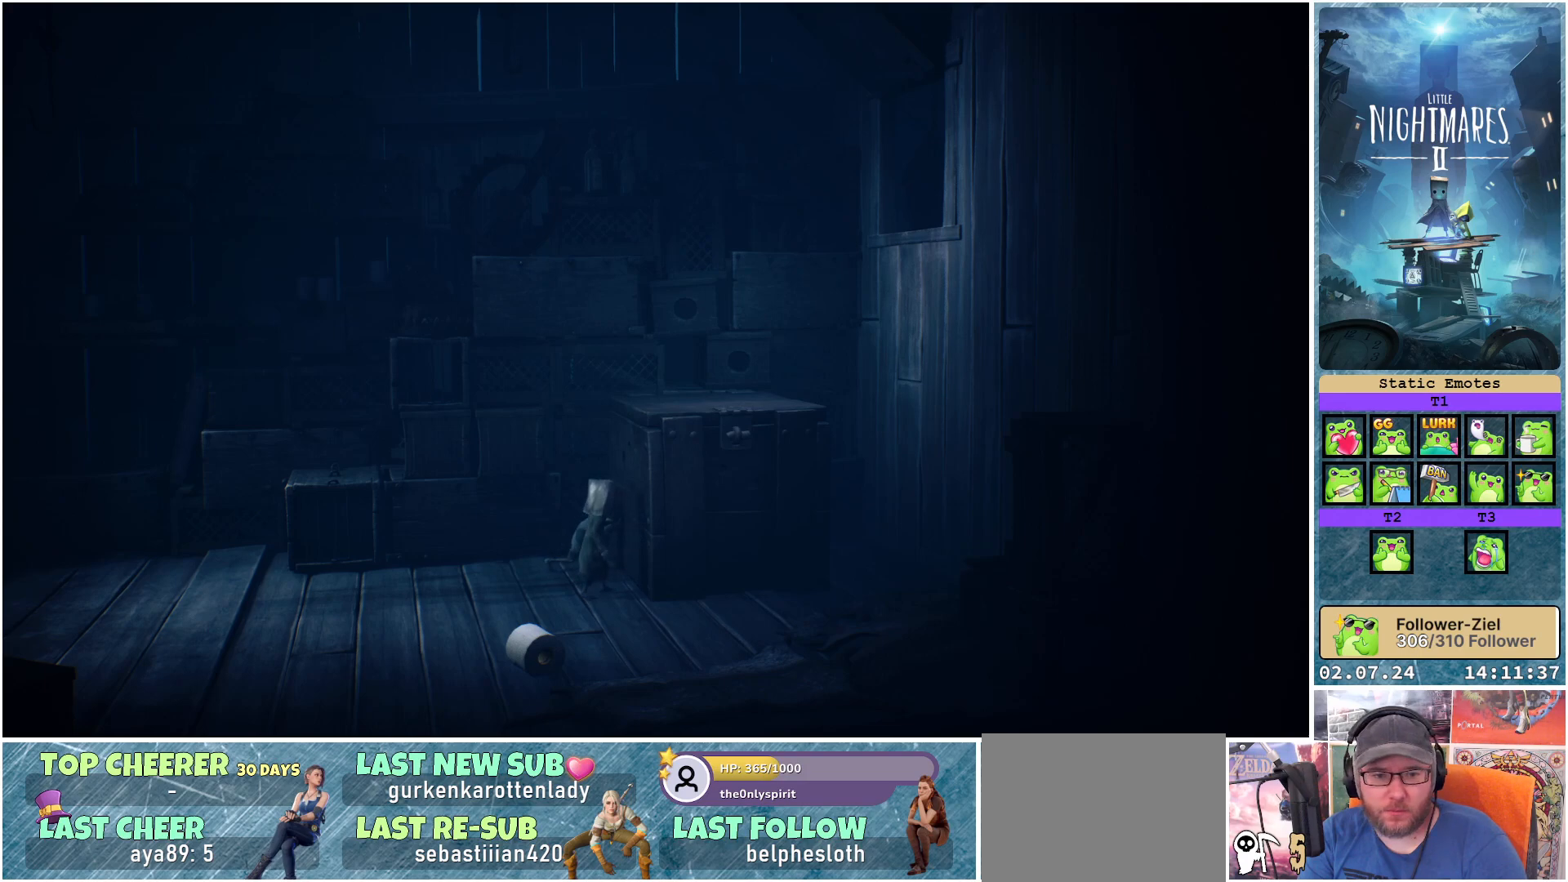
{"buttons": ["A"], "left_stick": "right", "right_stick": "center", "events": [[167, "A", "down"], [317, "left_stick", "right"]]}
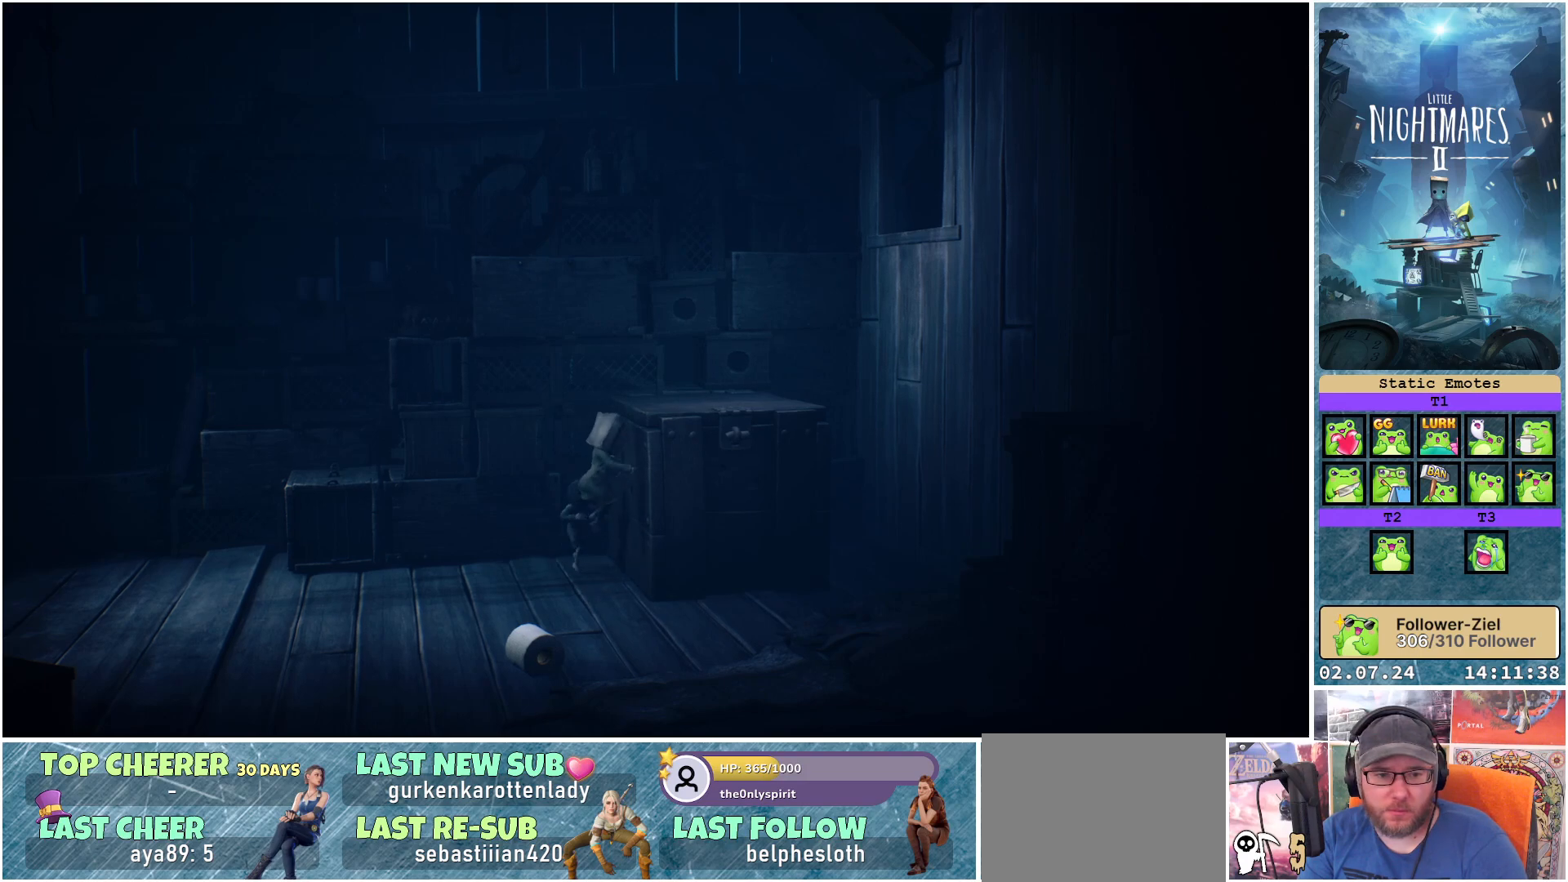
{"buttons": ["A", "R1"], "left_stick": "up-right", "right_stick": "center", "events": [[17, "R1", "down"], [467, "left_stick", "up-right"]]}
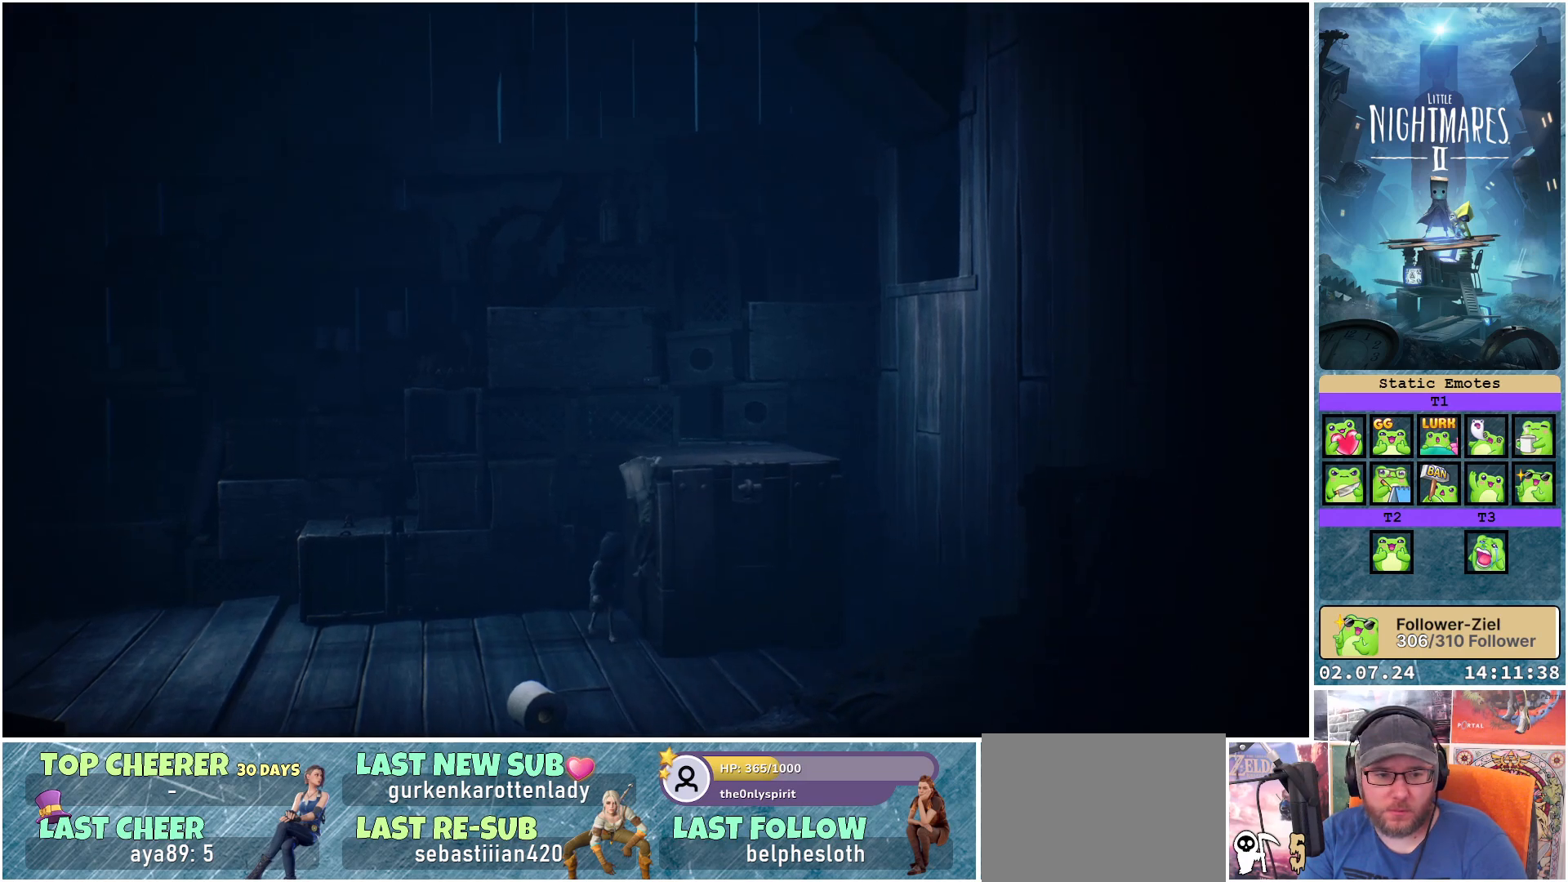
{"buttons": ["A"], "left_stick": "center", "right_stick": "center", "events": [[133, "left_stick", "center"], [483, "R1", "up"]]}
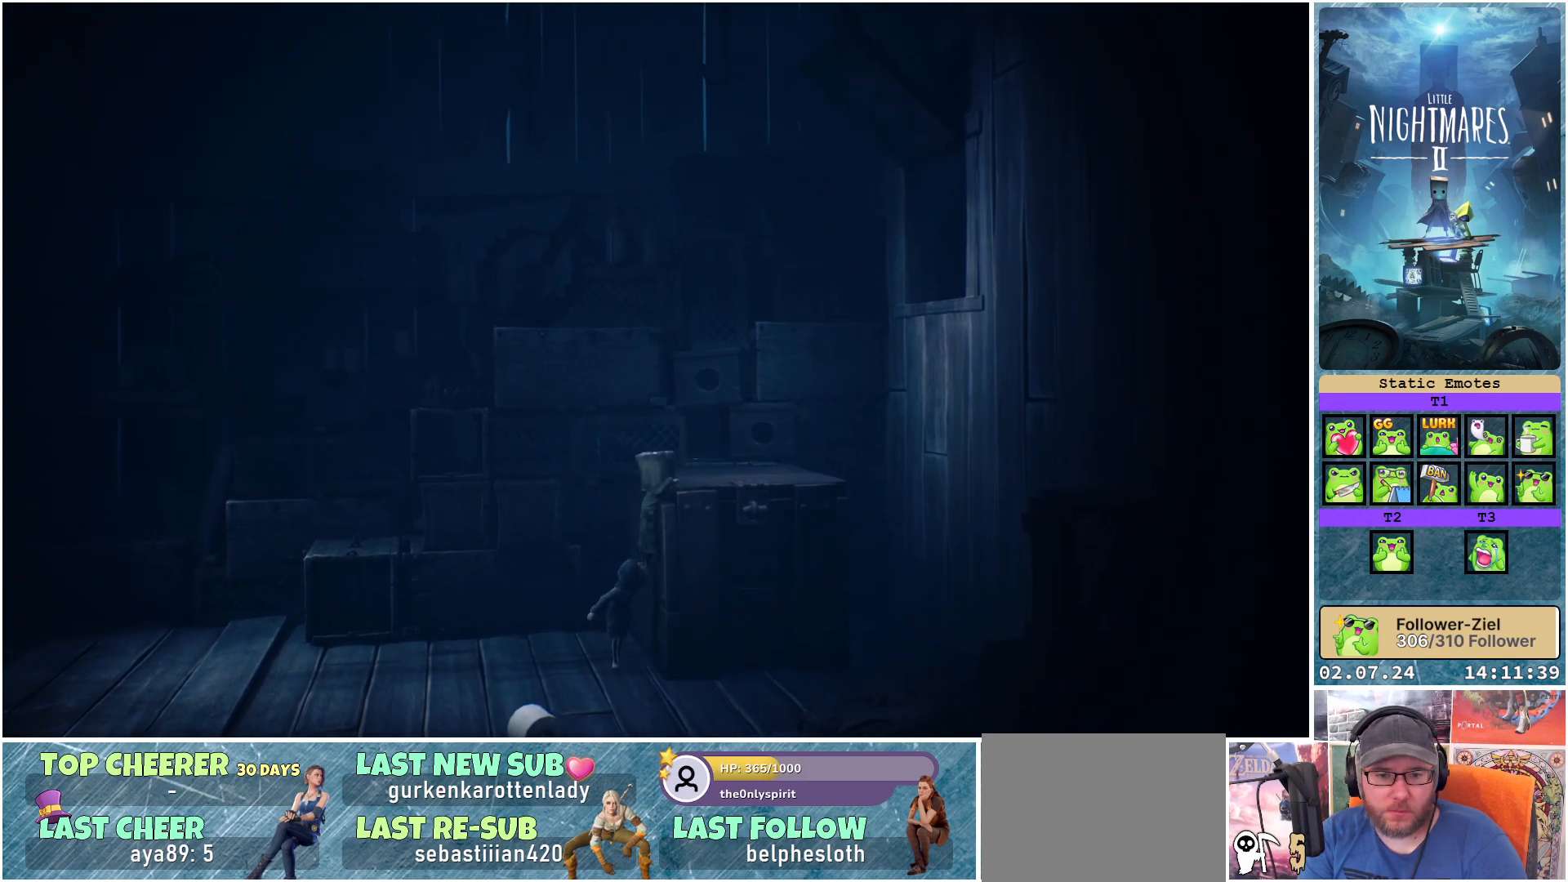
{"buttons": [], "left_stick": "center", "right_stick": "center", "events": [[300, "A", "up"]]}
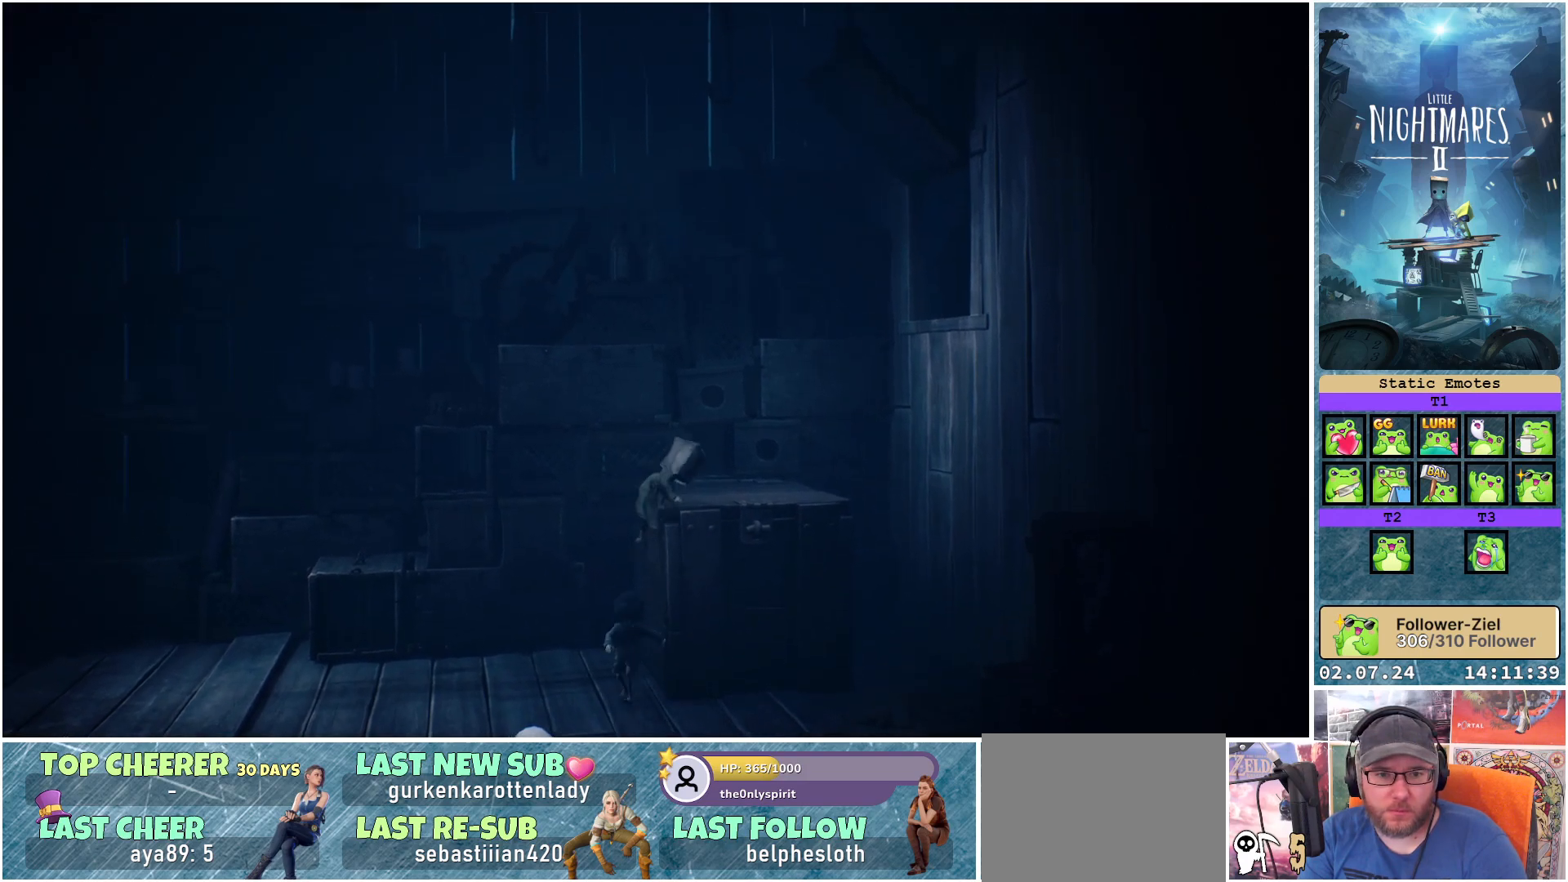
{"buttons": [], "left_stick": "up-left", "right_stick": "center", "events": [[500, "left_stick", "up-left"]]}
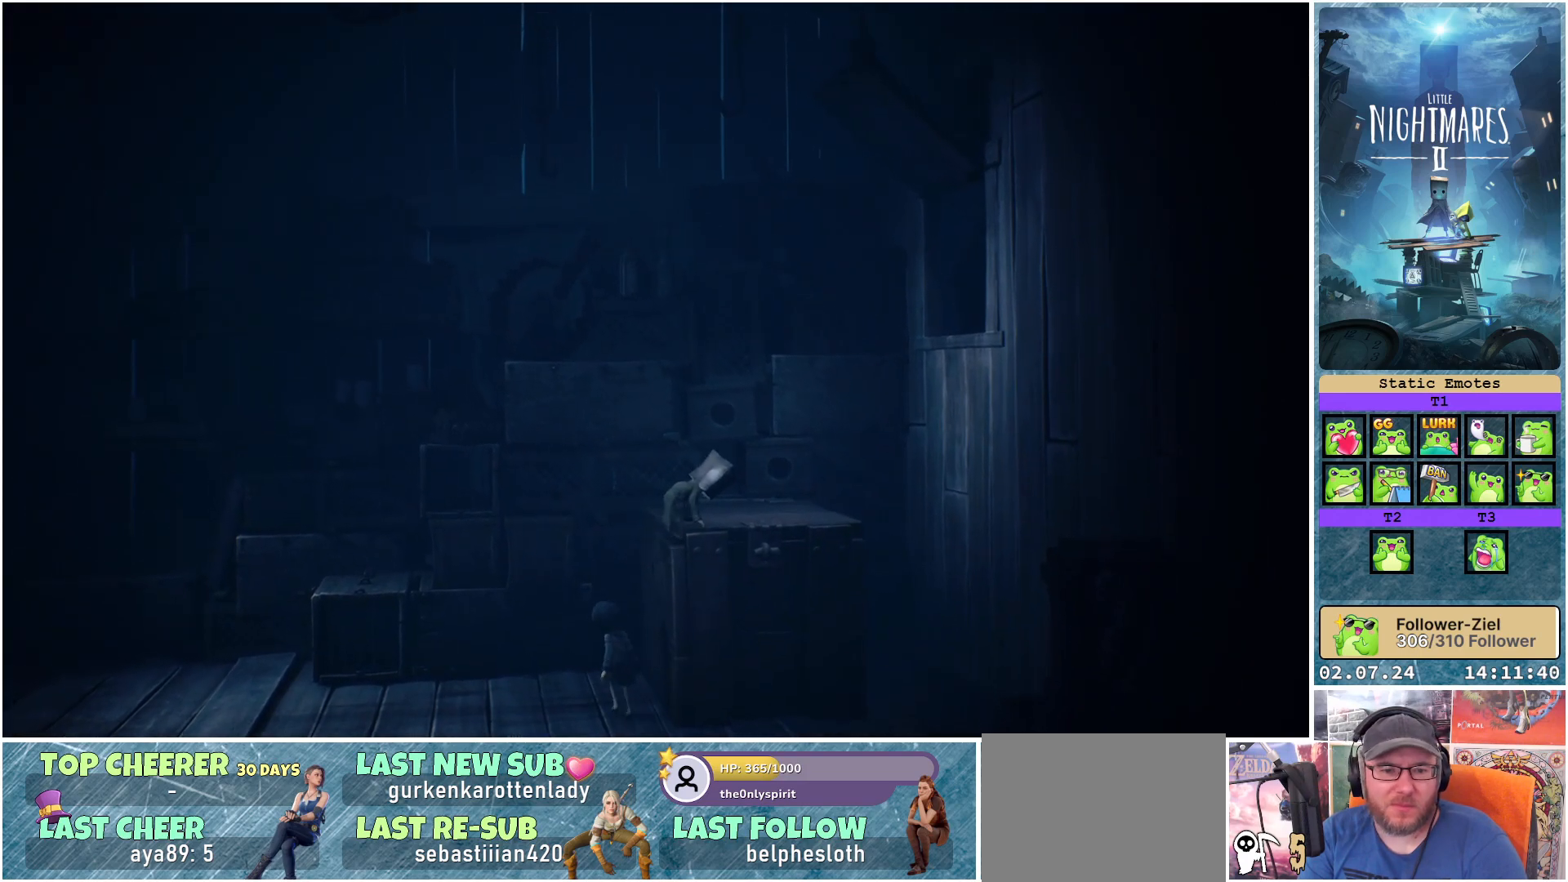
{"buttons": [], "left_stick": "up-left", "right_stick": "center", "events": []}
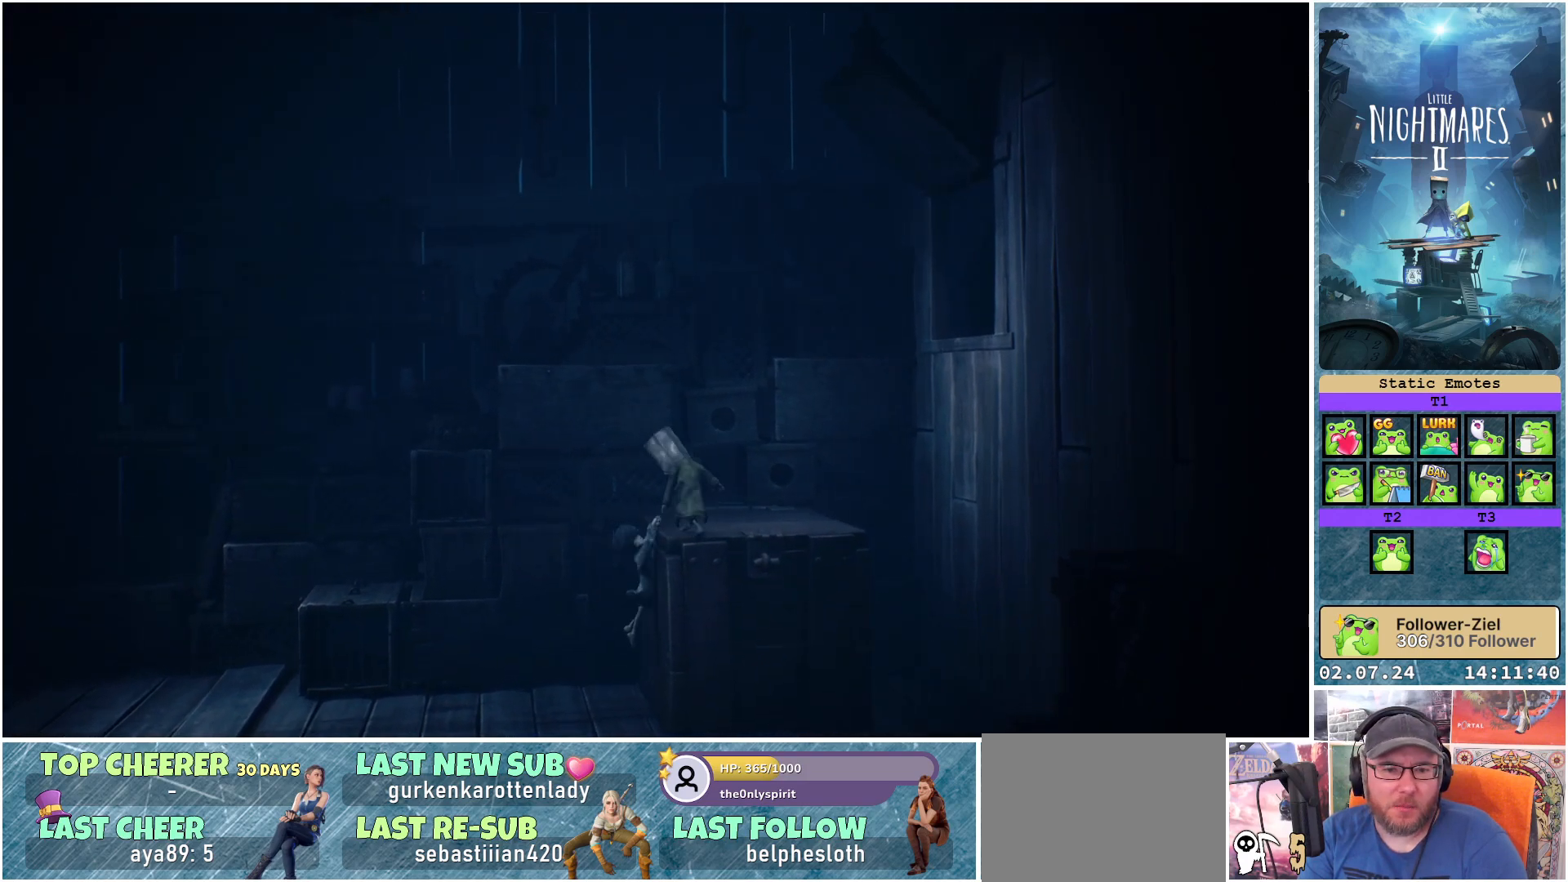
{"buttons": [], "left_stick": "left", "right_stick": "center", "events": [[50, "left_stick", "left"]]}
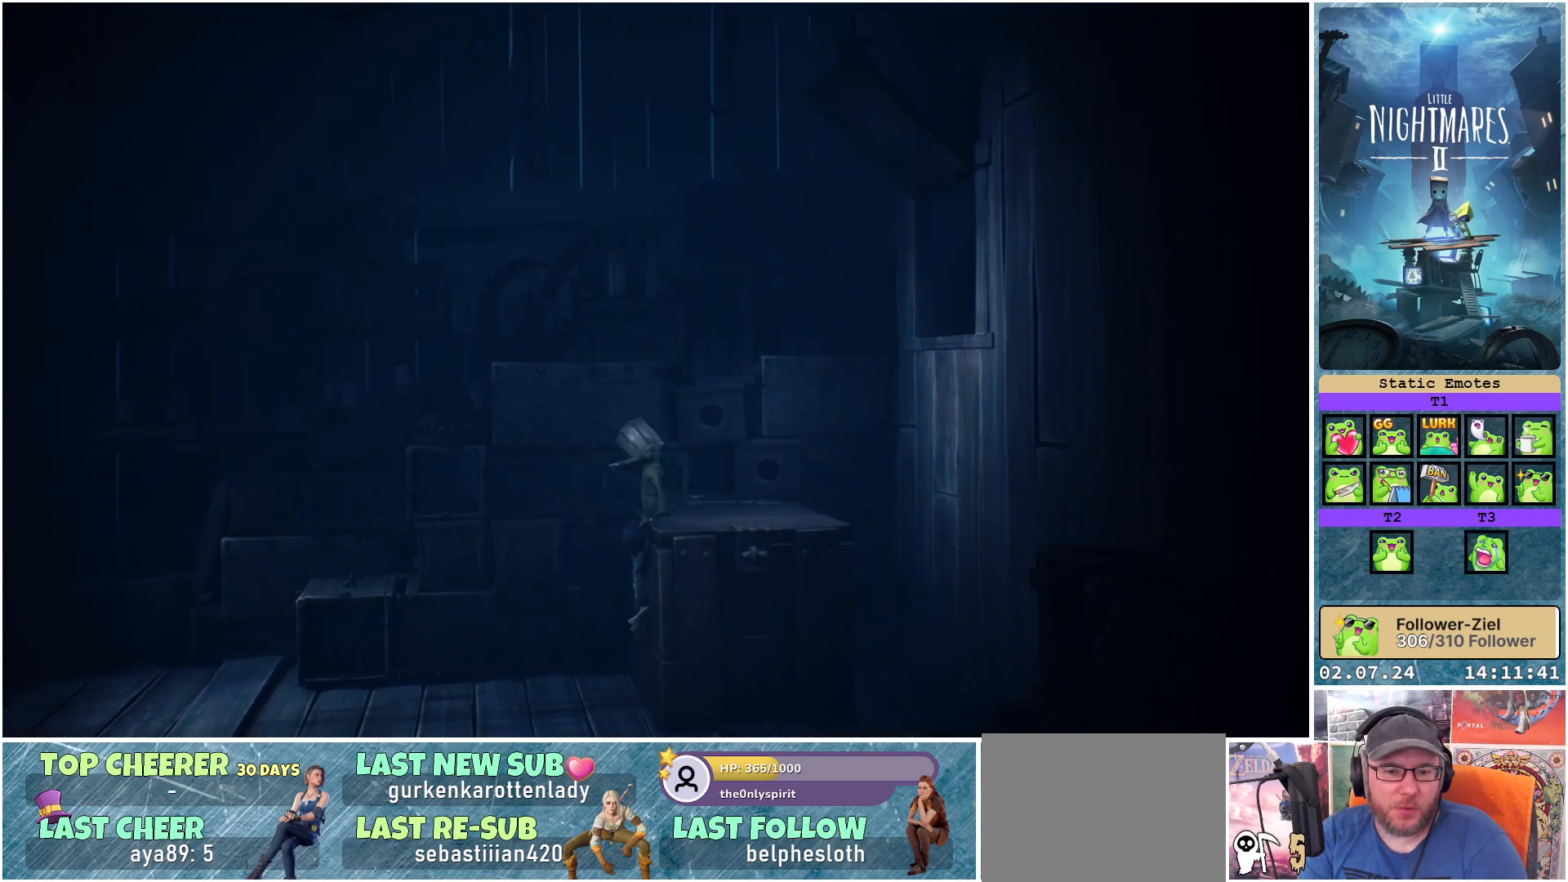
{"buttons": [], "left_stick": "left", "right_stick": "center", "events": []}
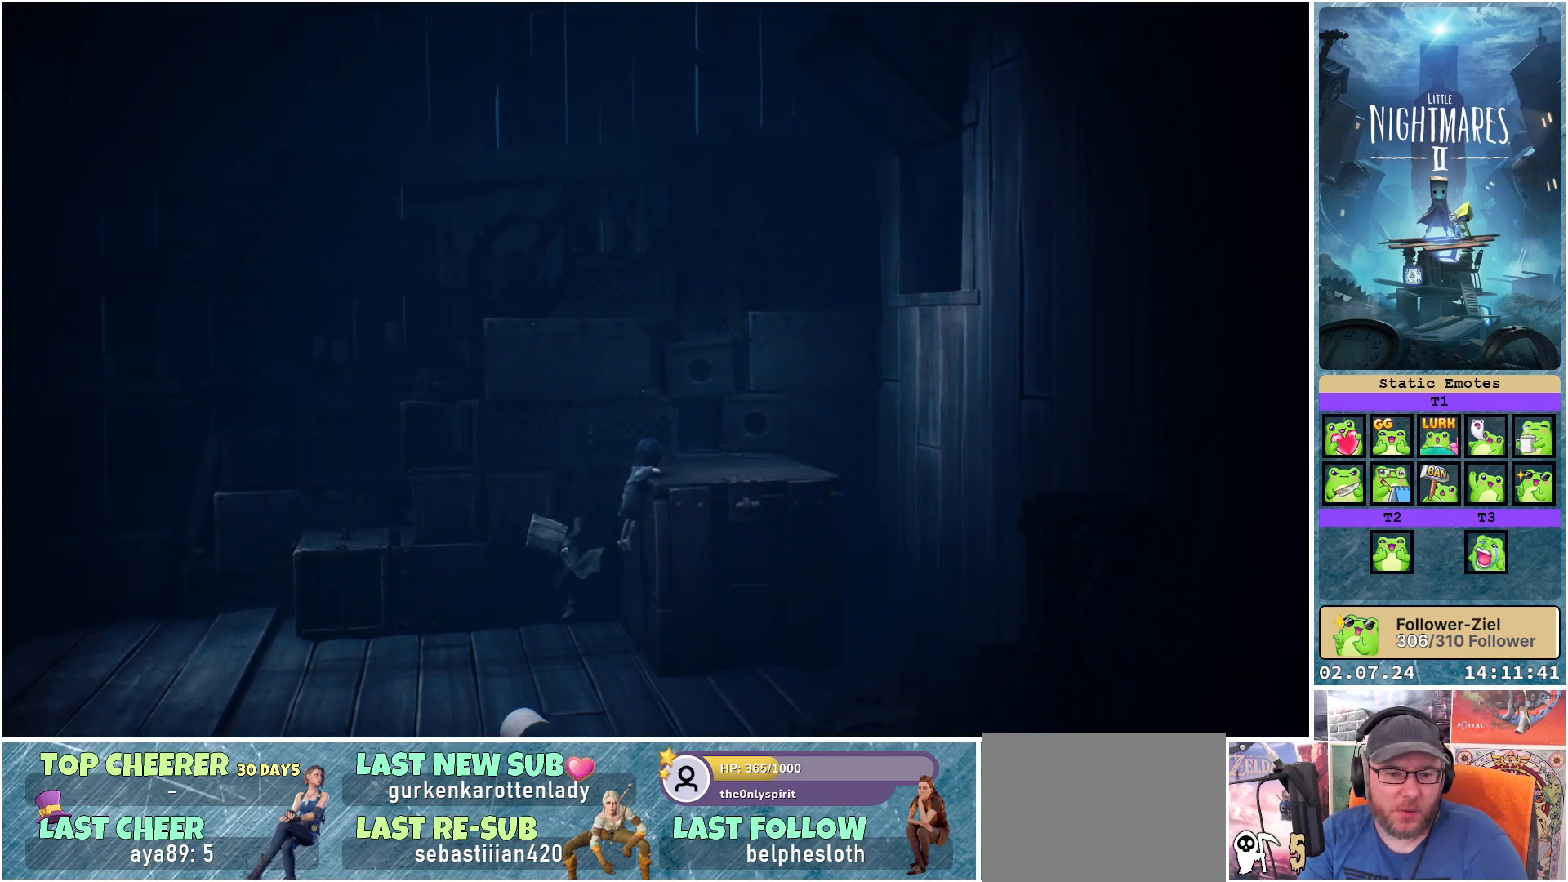
{"buttons": [], "left_stick": "up-left", "right_stick": "center", "events": [[250, "left_stick", "up-left"]]}
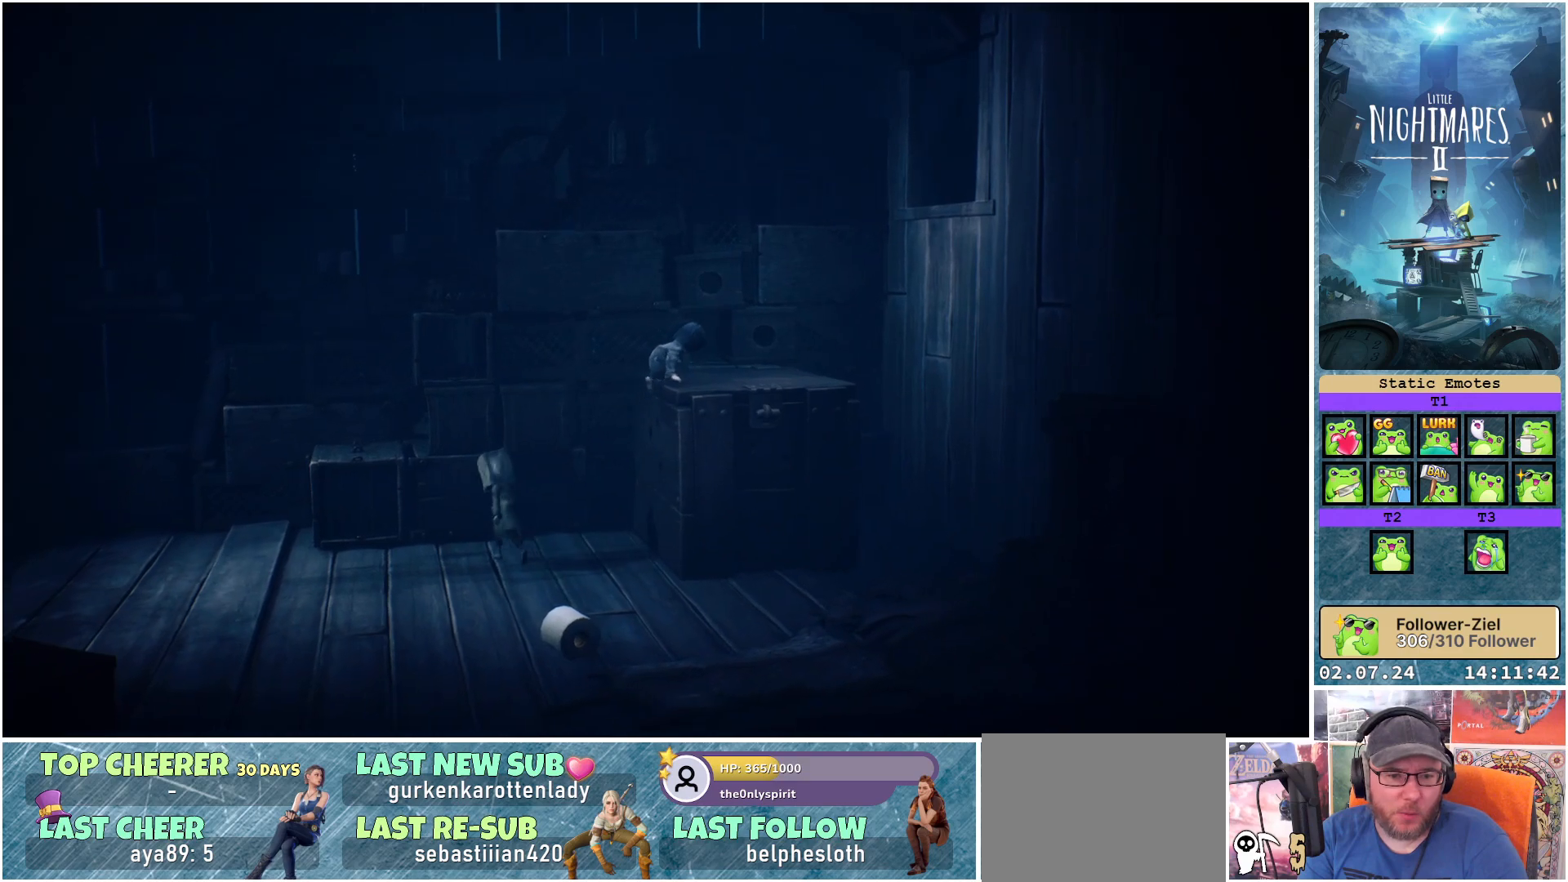
{"buttons": [], "left_stick": "up", "right_stick": "center", "events": [[200, "left_stick", "up"]]}
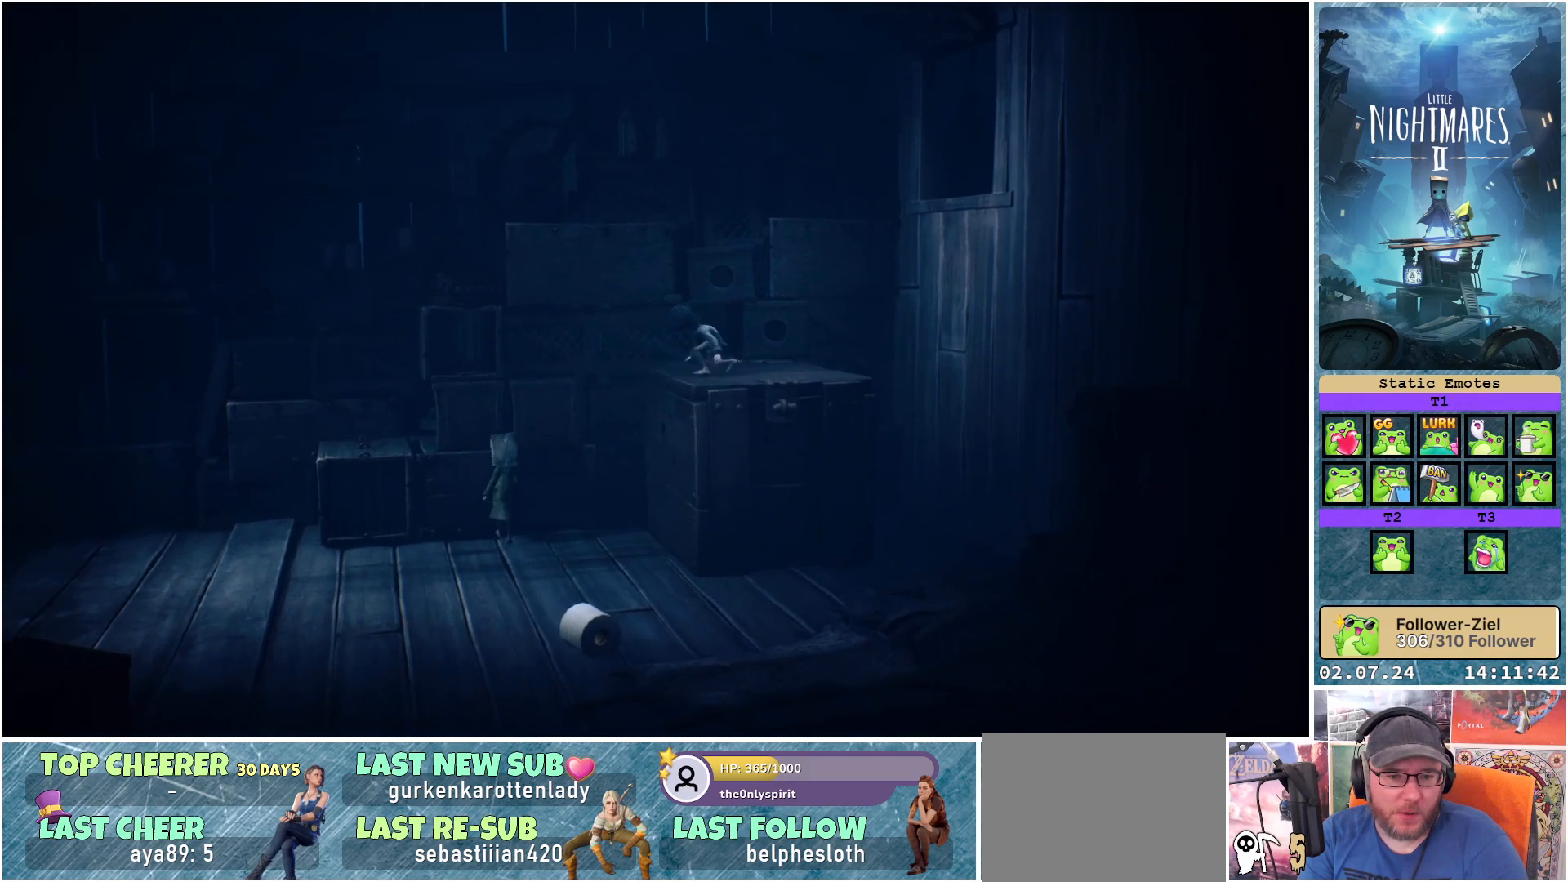
{"buttons": ["R1"], "left_stick": "center", "right_stick": "center", "events": [[83, "R1", "down"], [150, "left_stick", "center"]]}
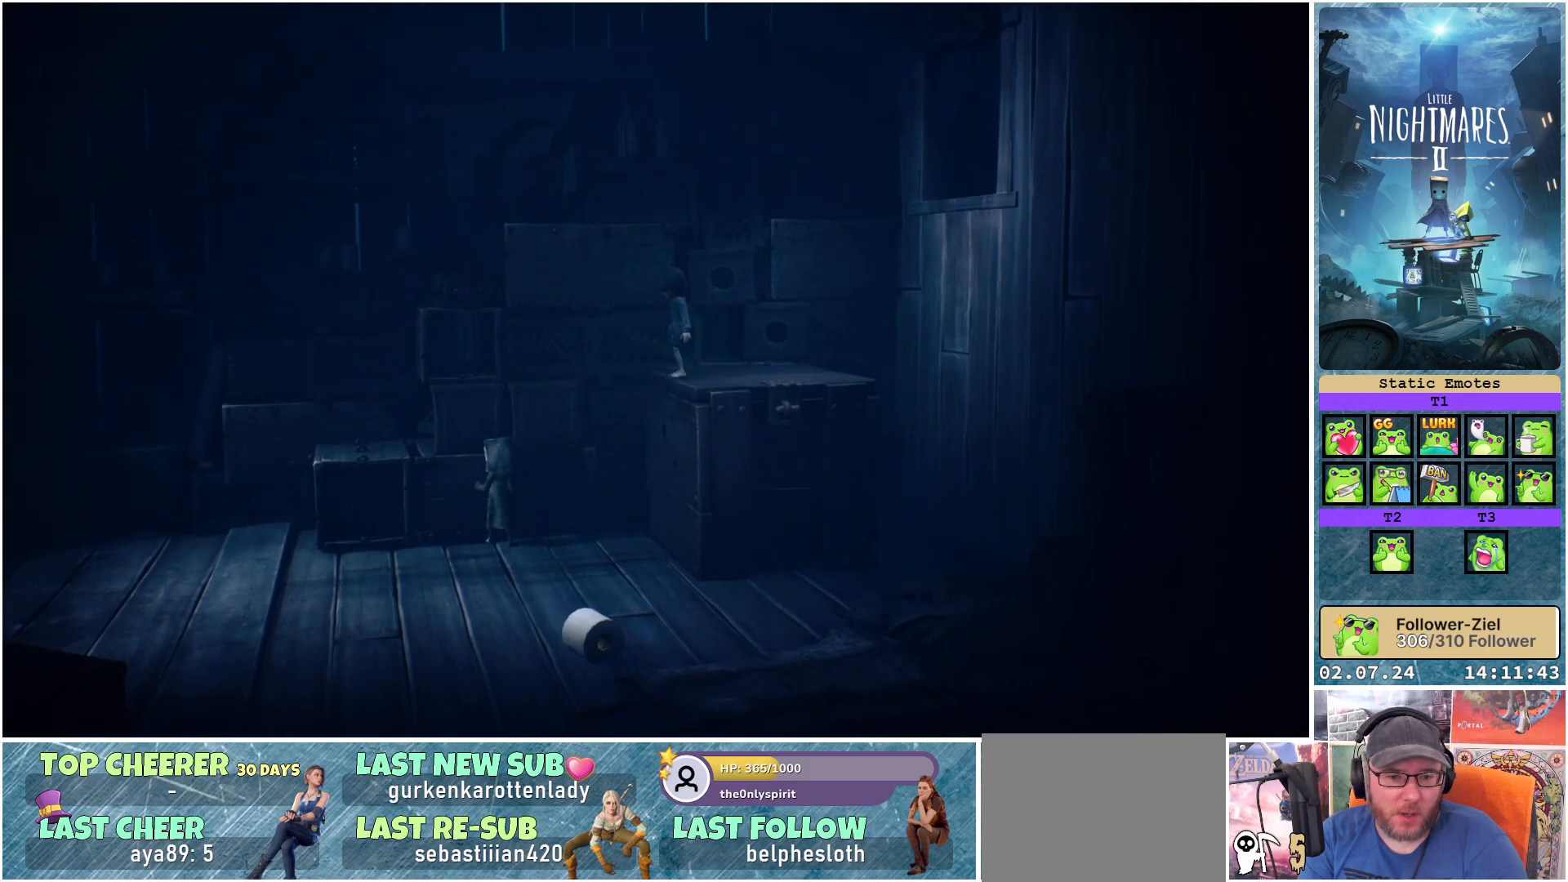
{"buttons": [], "left_stick": "down-left", "right_stick": "center", "events": [[217, "left_stick", "down"], [333, "left_stick", "down-left"], [367, "R1", "up"]]}
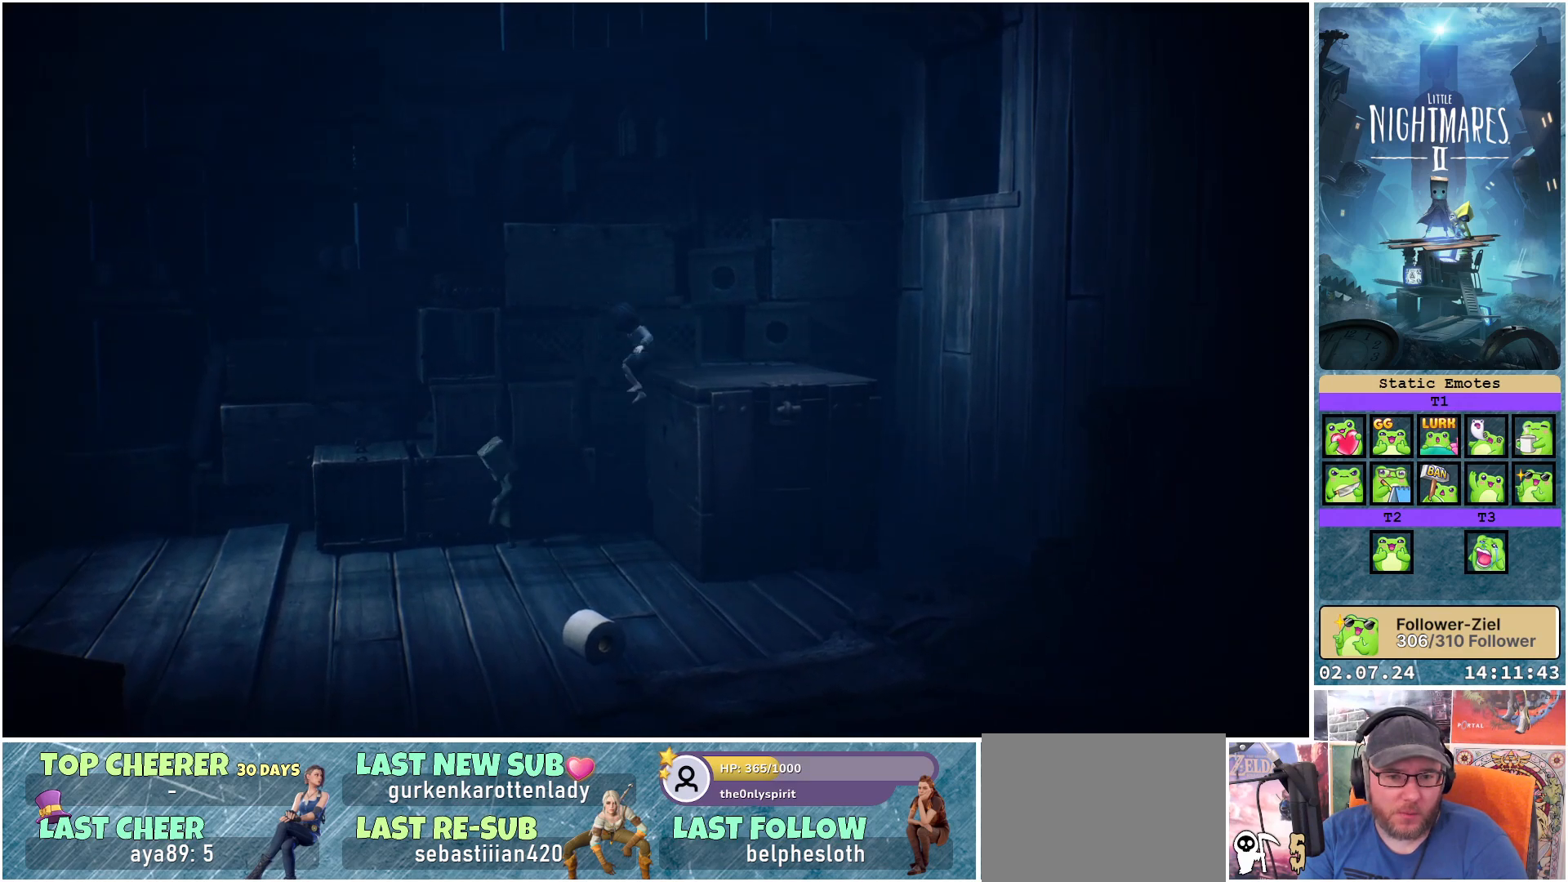
{"buttons": [], "left_stick": "down-left", "right_stick": "center", "events": []}
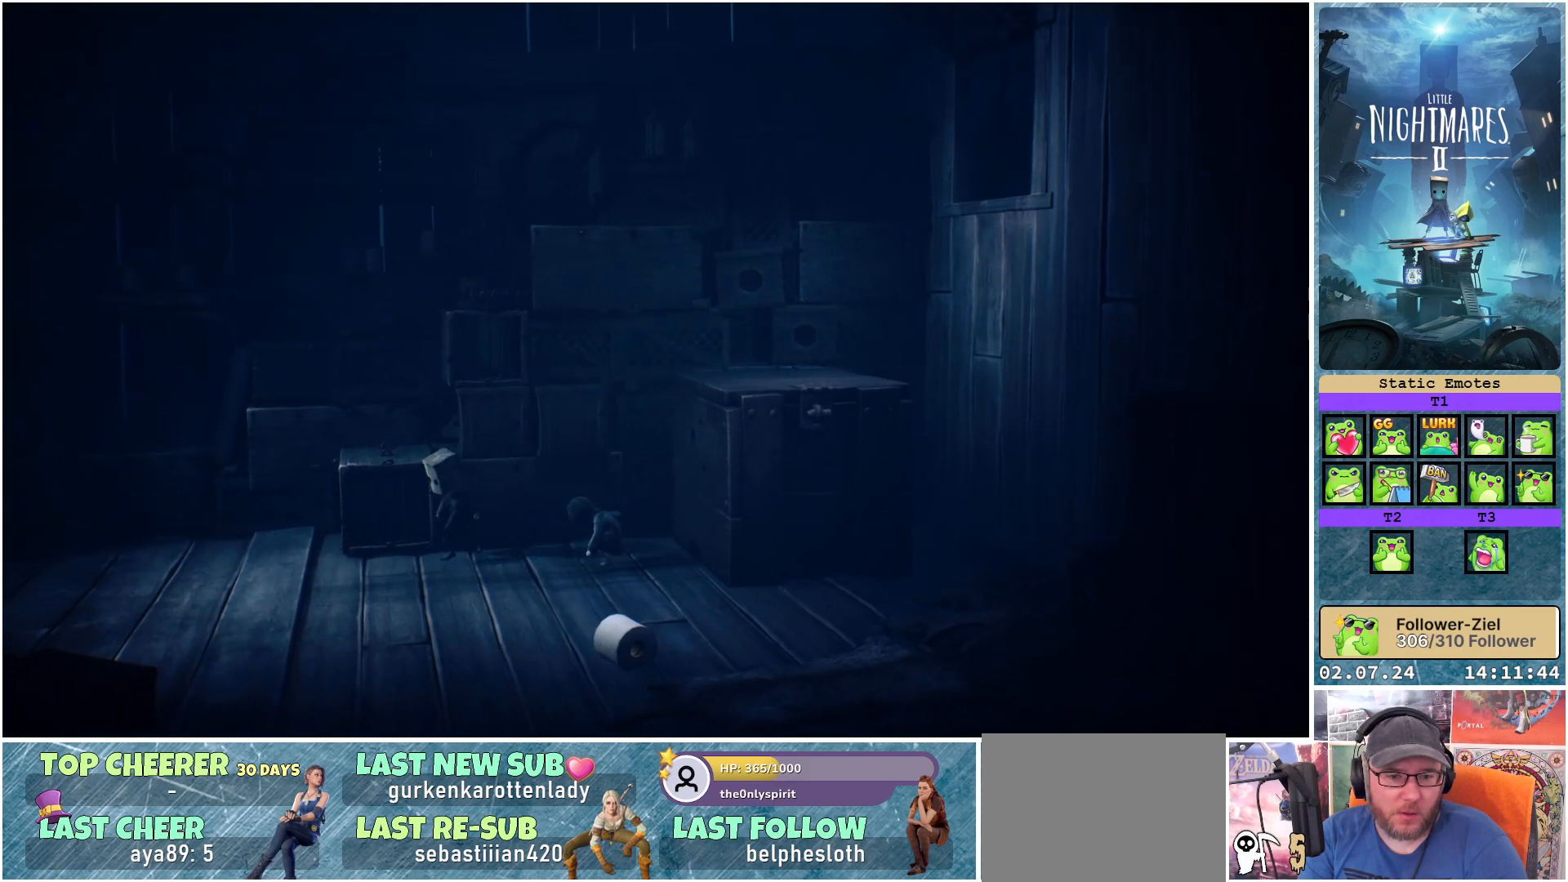
{"buttons": ["R1"], "left_stick": "center", "right_stick": "center", "events": [[167, "left_stick", "up-left"], [250, "left_stick", "up"], [433, "left_stick", "center"], [467, "R1", "down"]]}
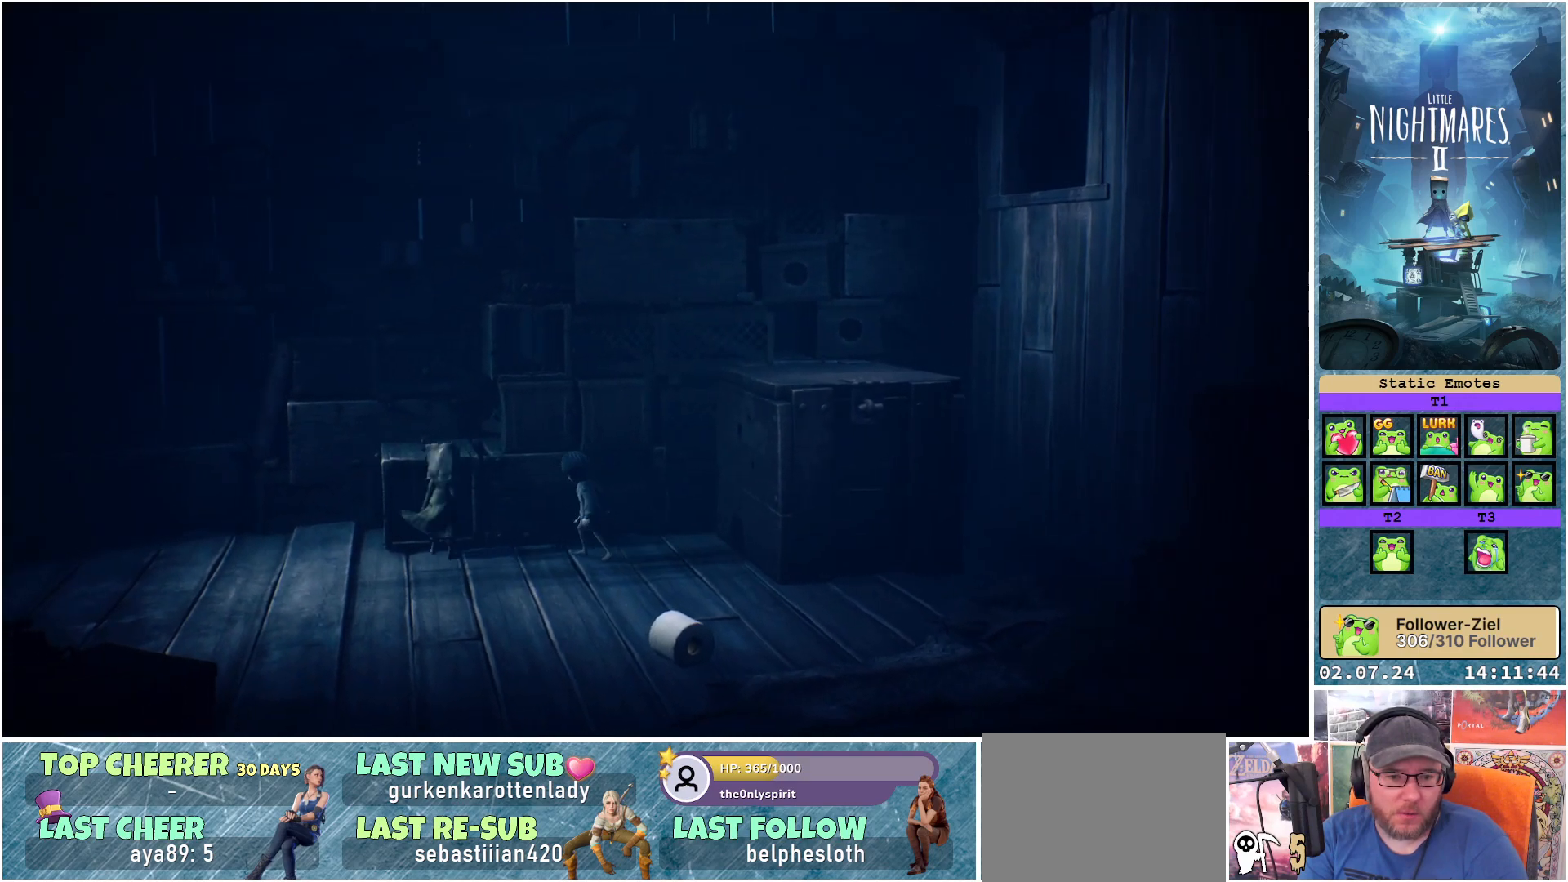
{"buttons": ["R1"], "left_stick": "center", "right_stick": "center", "events": []}
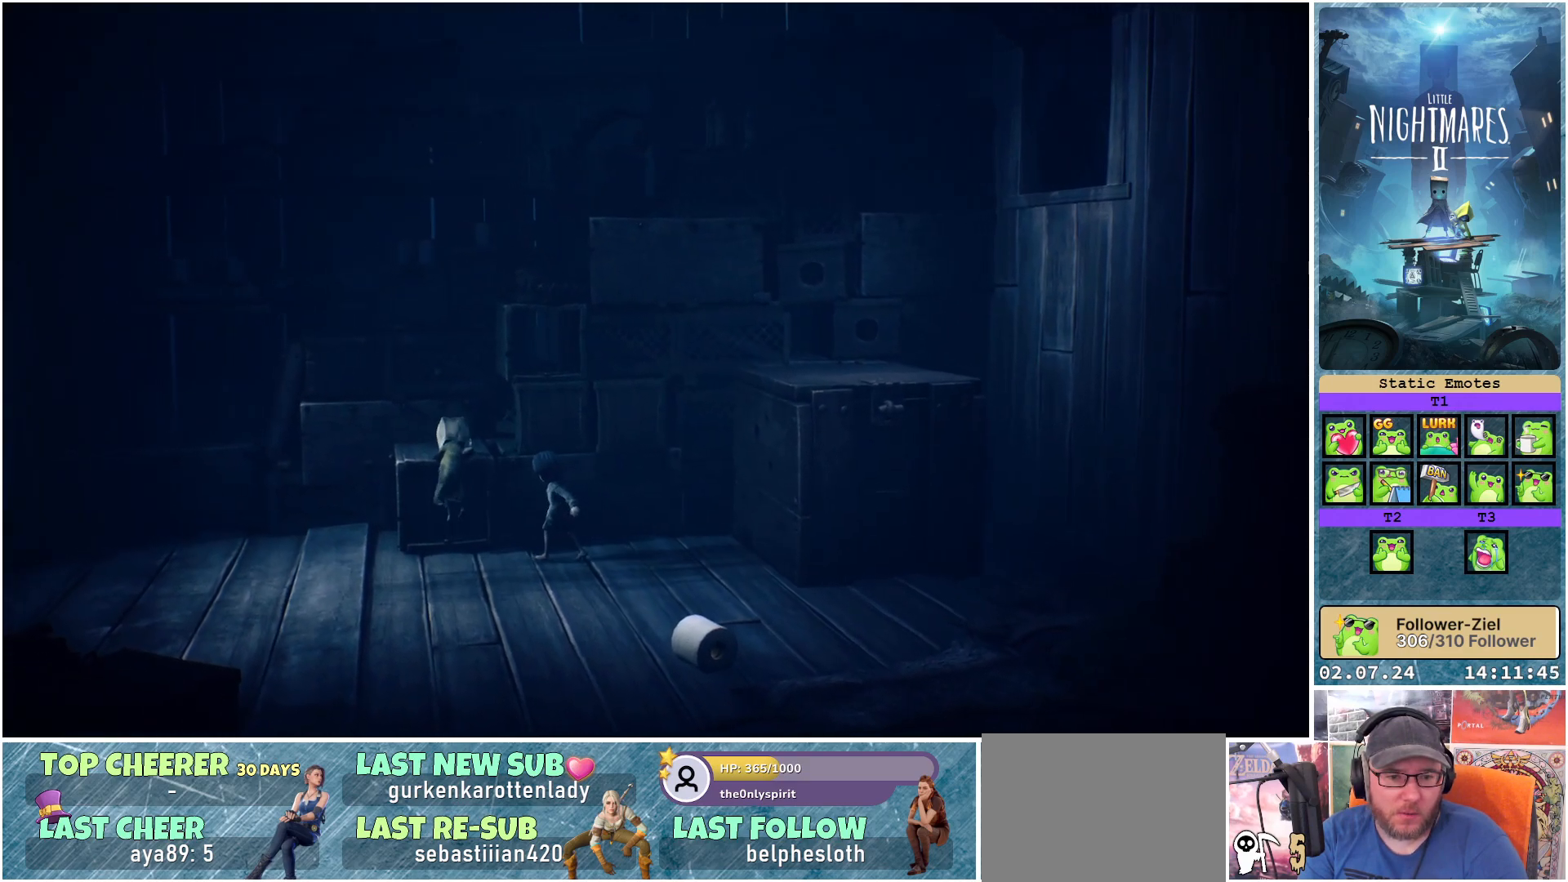
{"buttons": ["R1"], "left_stick": "center", "right_stick": "center", "events": []}
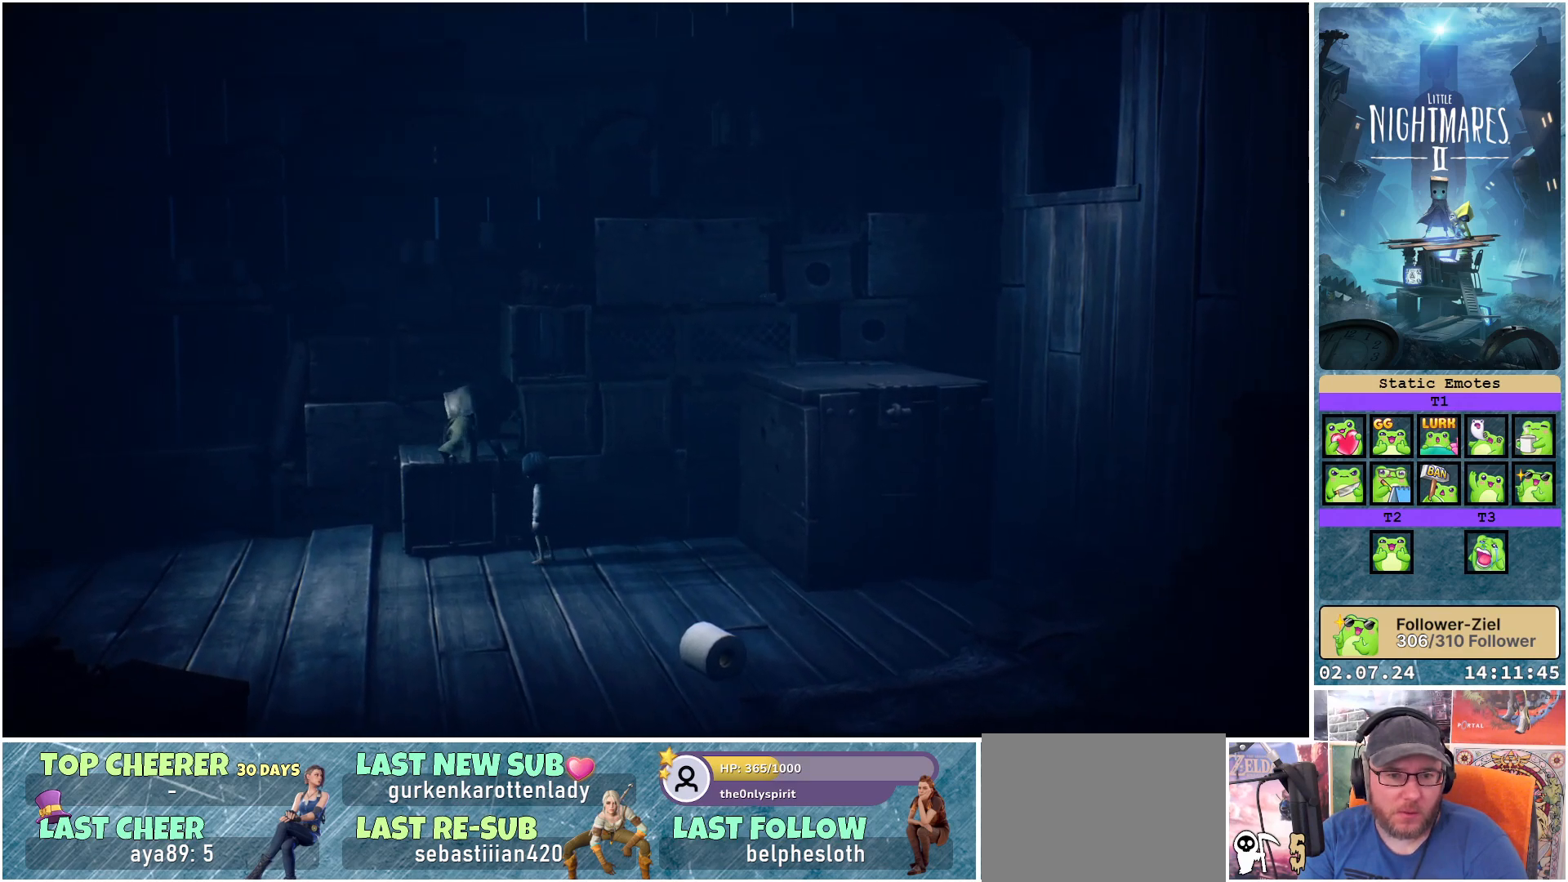
{"buttons": ["R1"], "left_stick": "up", "right_stick": "center", "events": [[283, "left_stick", "up"]]}
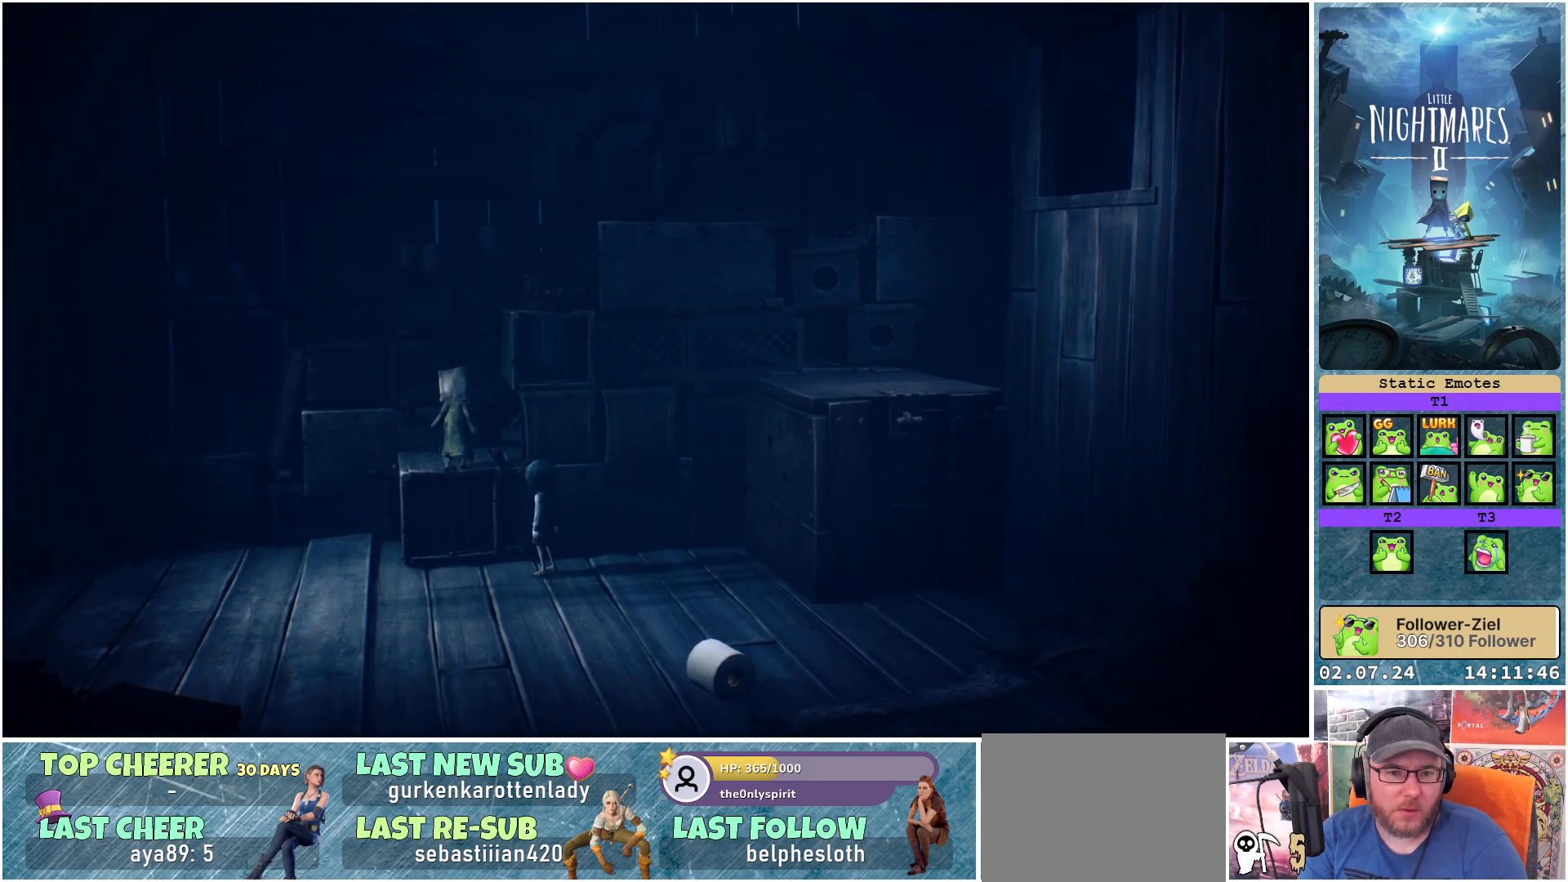
{"buttons": ["R1"], "left_stick": "center", "right_stick": "center", "events": [[500, "left_stick", "center"]]}
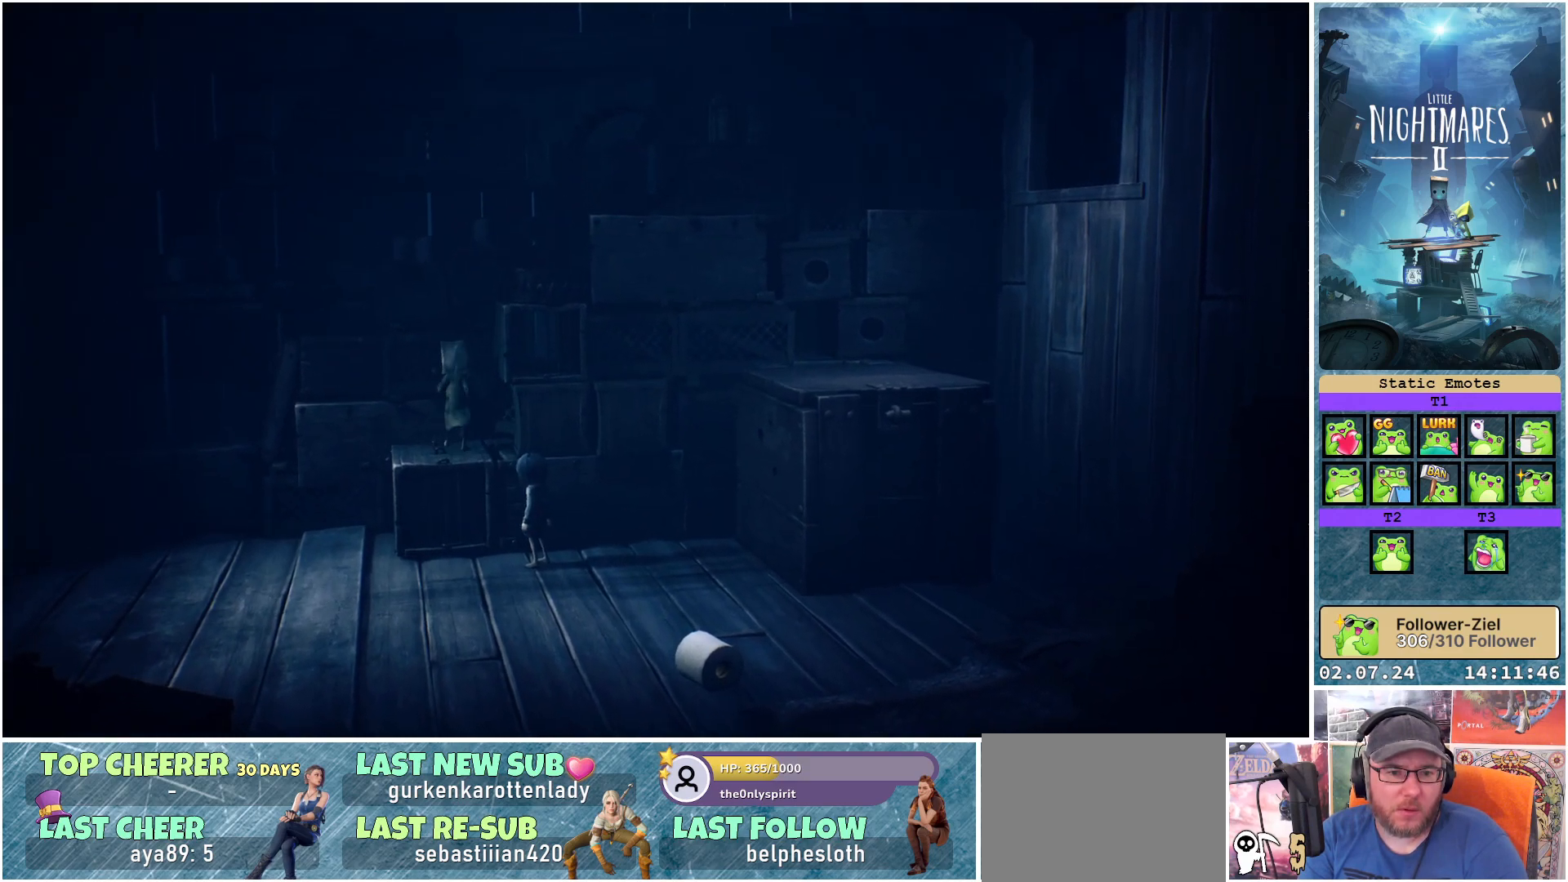
{"buttons": ["R1"], "left_stick": "center", "right_stick": "center", "events": [[267, "left_stick", "right"], [417, "left_stick", "center"]]}
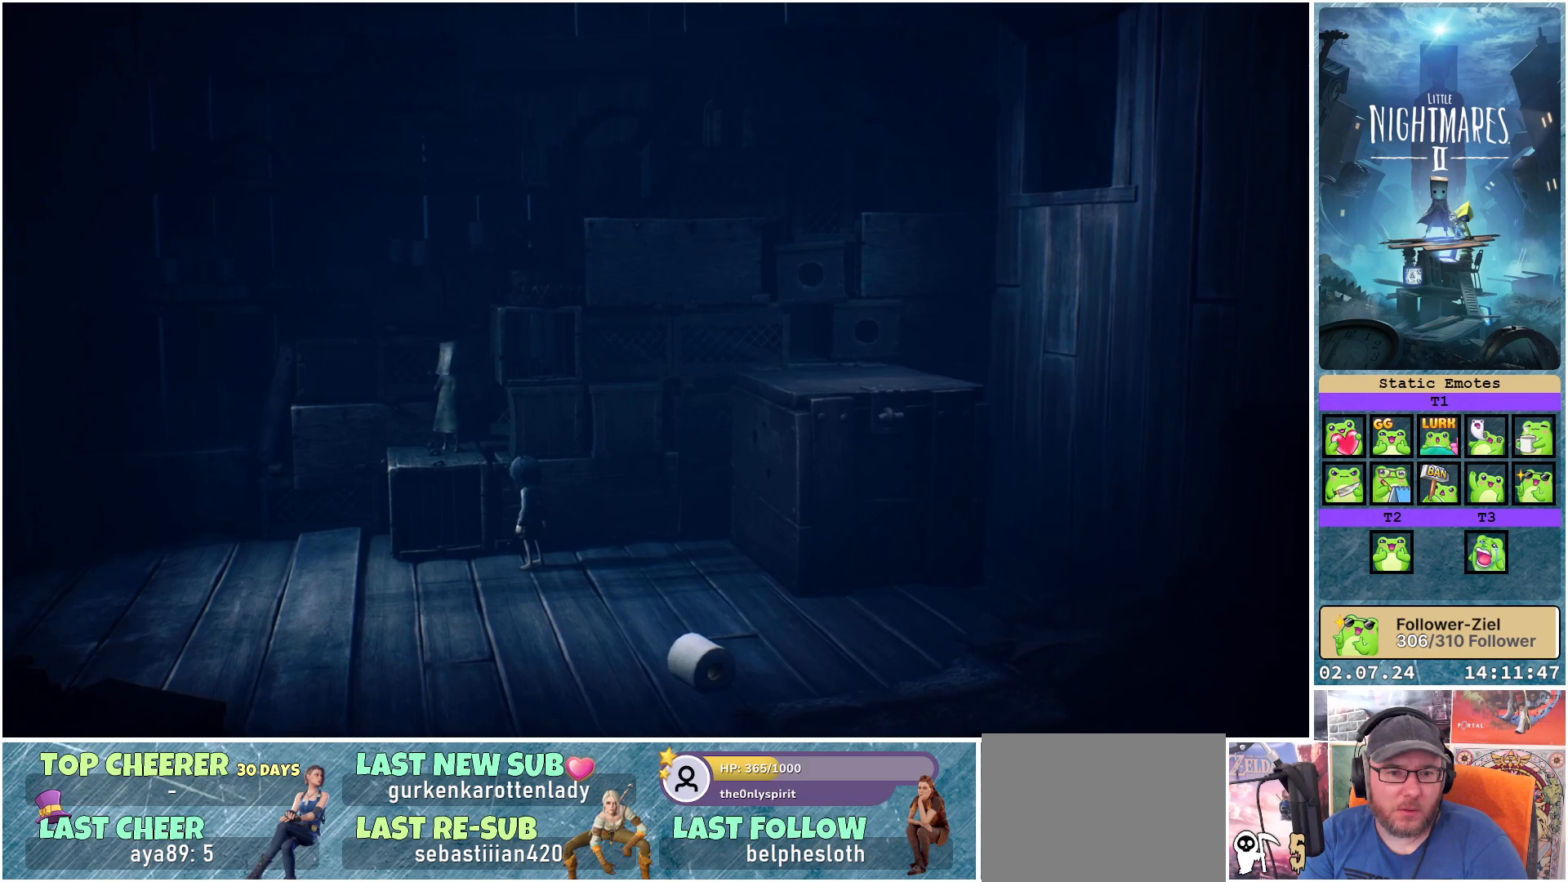
{"buttons": ["A", "R1"], "left_stick": "right", "right_stick": "center", "events": [[267, "A", "down"], [417, "left_stick", "right"]]}